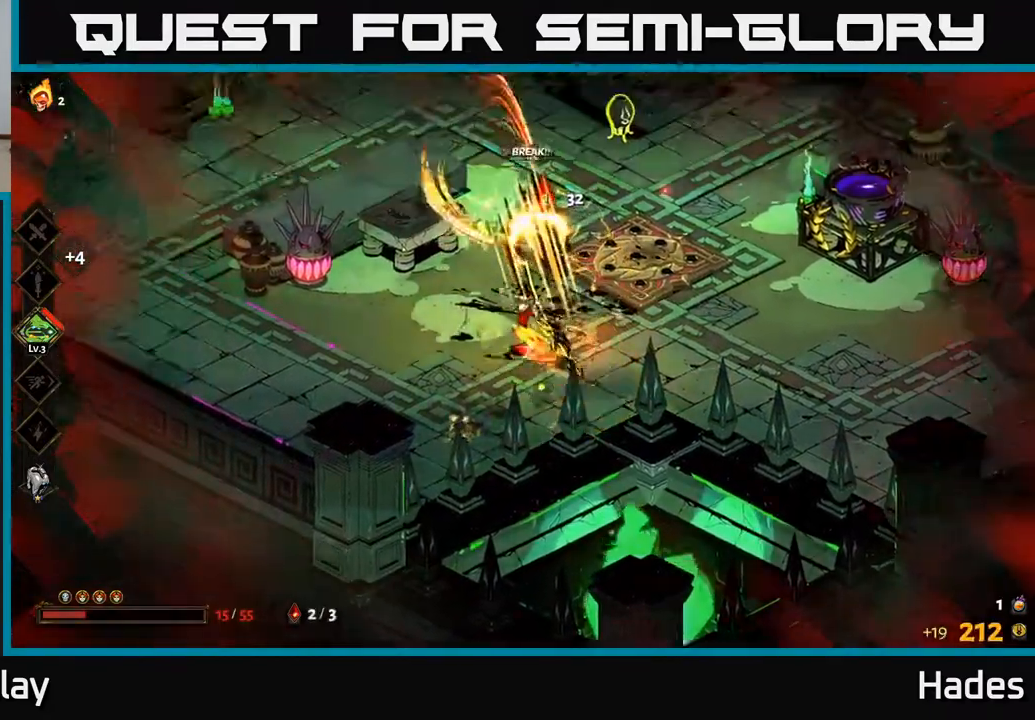
Gameplay with a controller (Xbox layout); each line is a JSON object with the inputs held at the frame after it. "events" lists button and stick changes between this image and that frame as [ms after this image, input, new state], when the widget could be followed in between. Not read: right_stick.
{"buttons": [], "left_stick": "up", "events": [[83, "left_stick", "center"], [133, "X", "down"], [233, "X", "up"], [483, "left_stick", "up"]]}
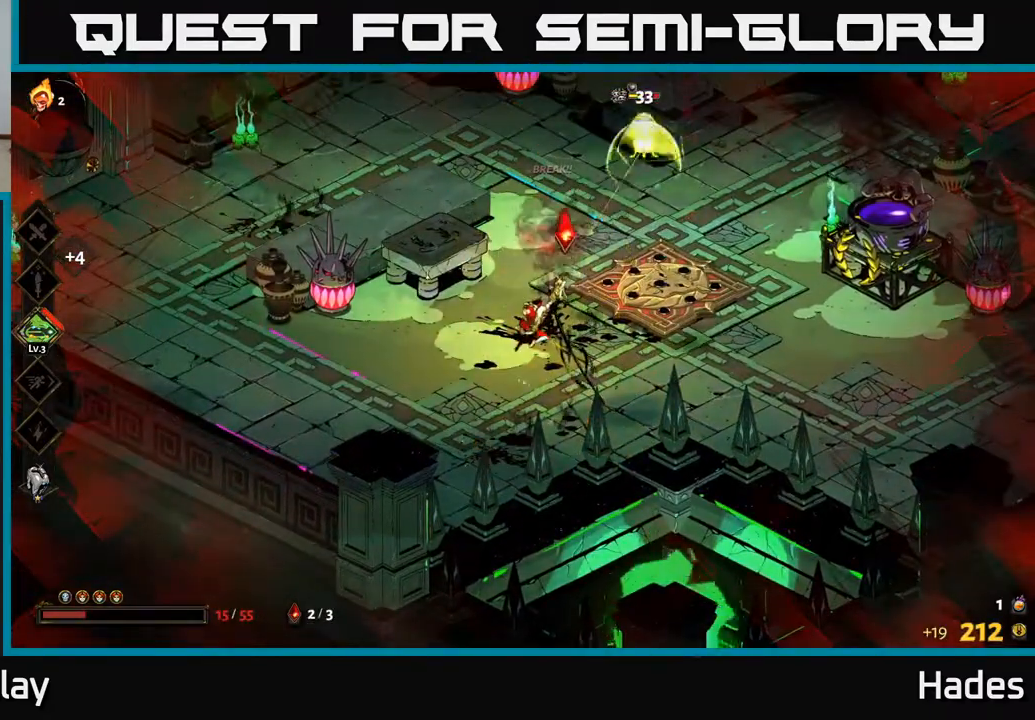
{"buttons": ["X"], "left_stick": "up-right", "events": [[17, "A", "down"], [50, "X", "down"], [133, "X", "up"], [167, "A", "up"], [217, "A", "down"], [250, "X", "down"], [300, "left_stick", "up-right"], [317, "X", "up"], [367, "A", "up"], [433, "A", "down"], [450, "X", "down"], [467, "A", "up"]]}
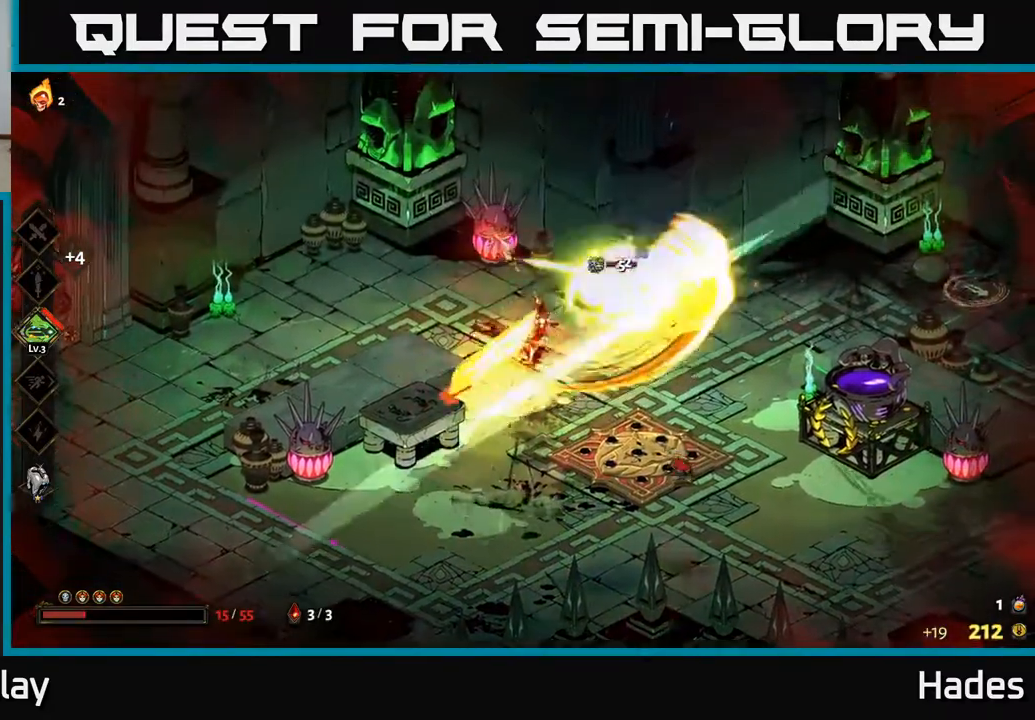
{"buttons": [], "left_stick": "center", "events": [[17, "left_stick", "center"], [50, "X", "up"], [283, "X", "down"], [433, "X", "up"]]}
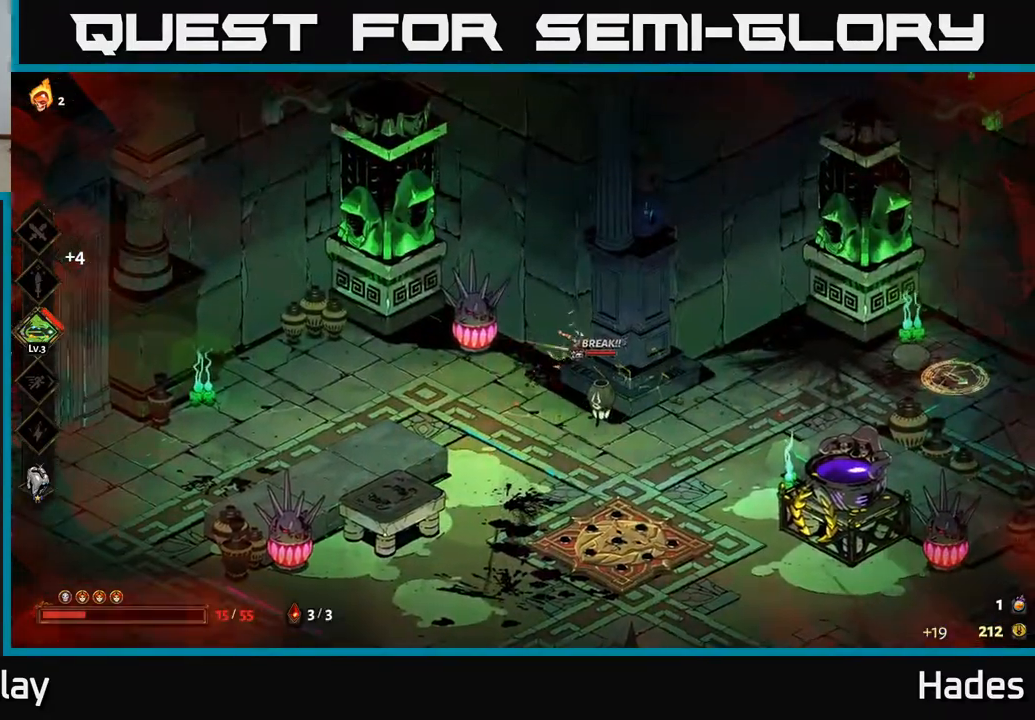
{"buttons": [], "left_stick": "center", "events": [[83, "left_stick", "down-right"], [117, "X", "down"], [200, "A", "down"], [217, "X", "up"], [300, "left_stick", "center"], [400, "A", "up"]]}
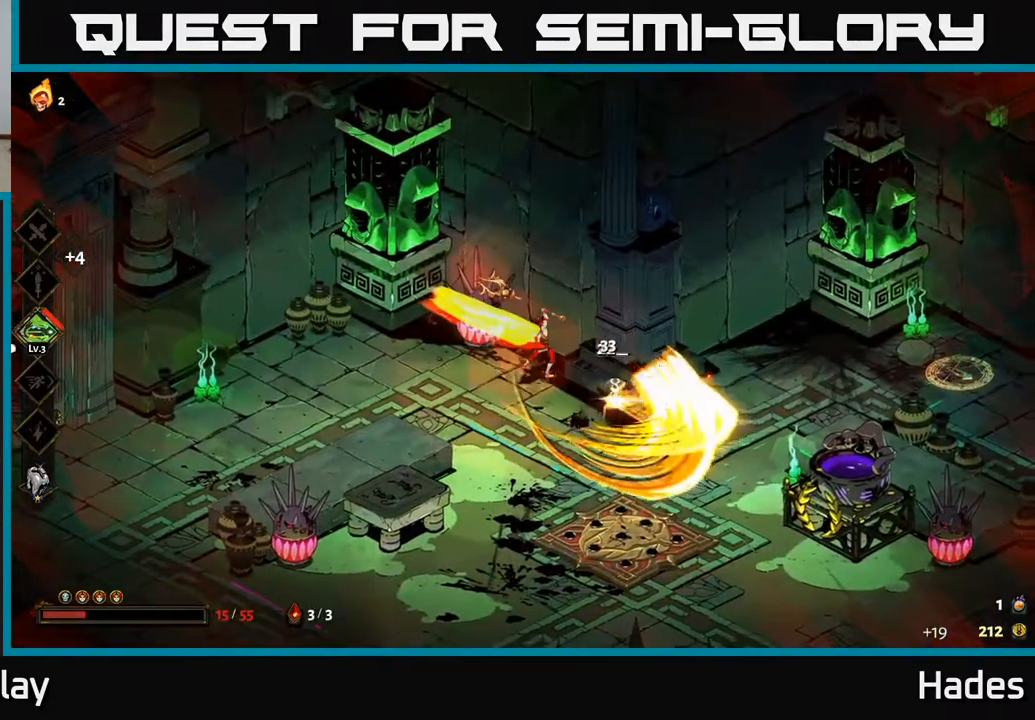
{"buttons": [], "left_stick": "center", "events": [[67, "left_stick", "up"], [283, "left_stick", "center"]]}
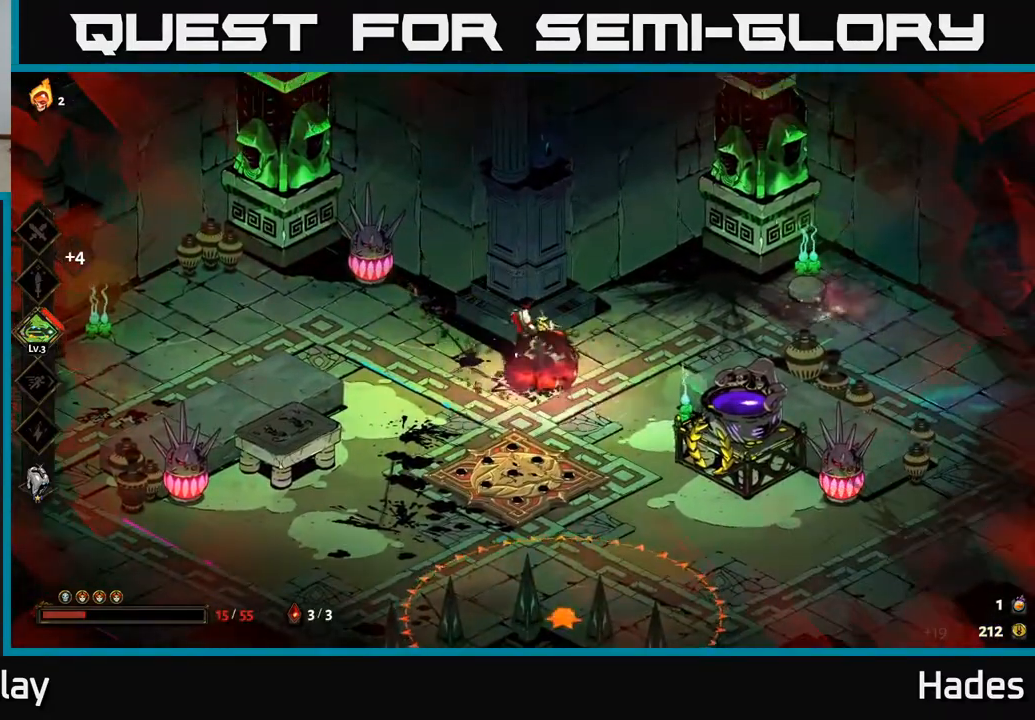
{"buttons": ["A"], "left_stick": "down-left", "events": [[67, "left_stick", "left"], [167, "left_stick", "down-left"], [433, "A", "down"]]}
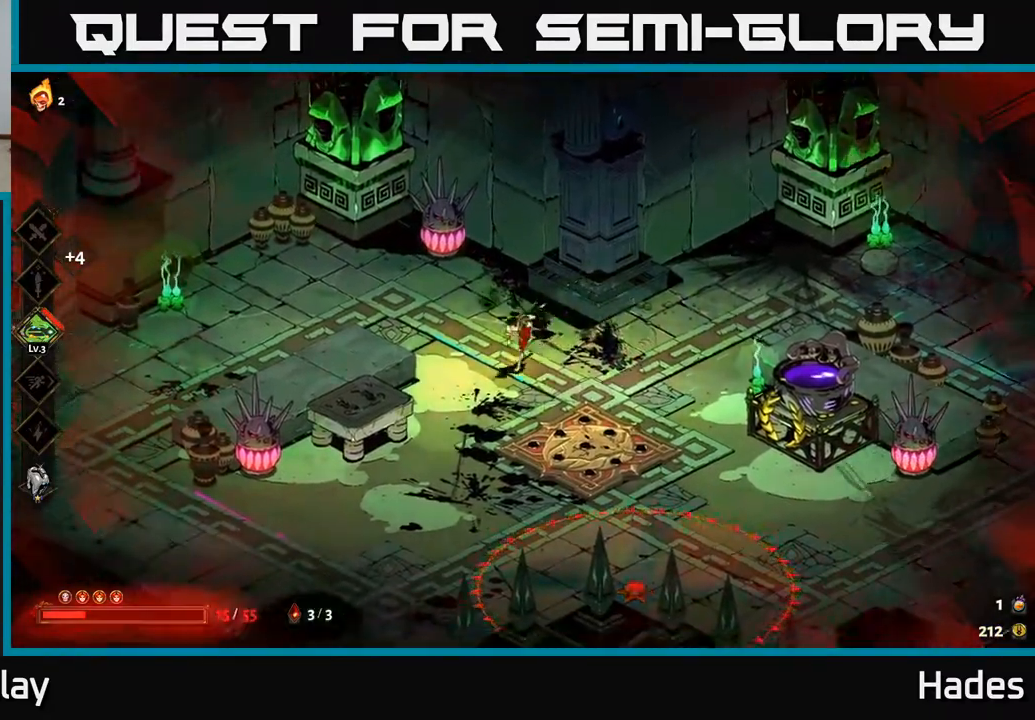
{"buttons": [], "left_stick": "down-right", "events": [[50, "left_stick", "down"], [67, "A", "up"], [233, "left_stick", "down-right"]]}
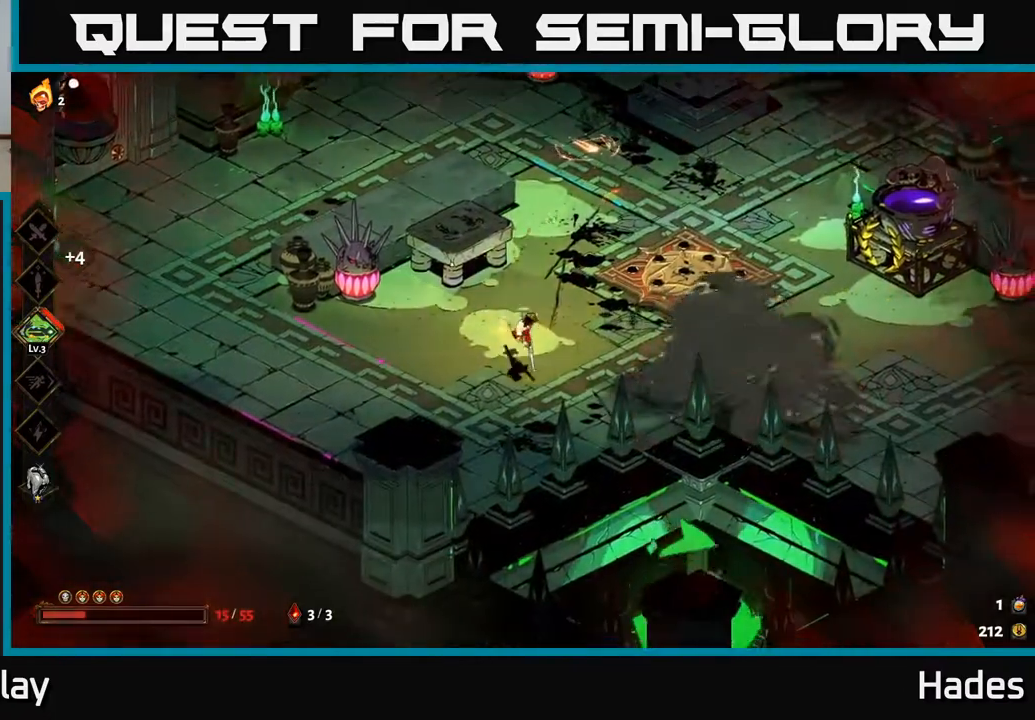
{"buttons": [], "left_stick": "right", "events": [[67, "left_stick", "right"]]}
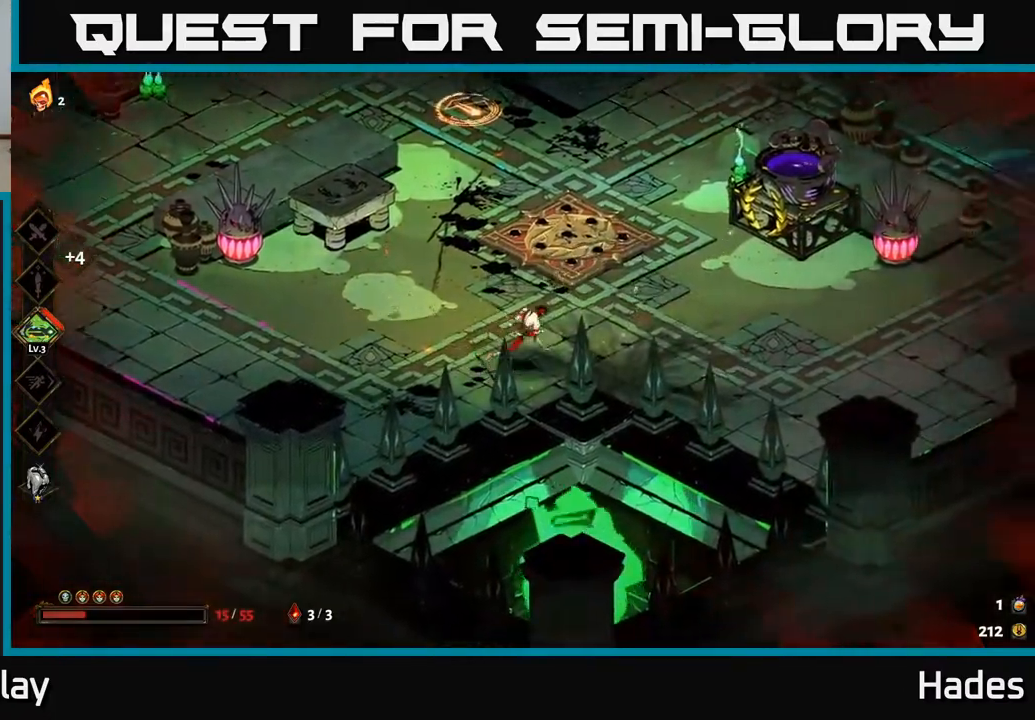
{"buttons": [], "left_stick": "right", "events": []}
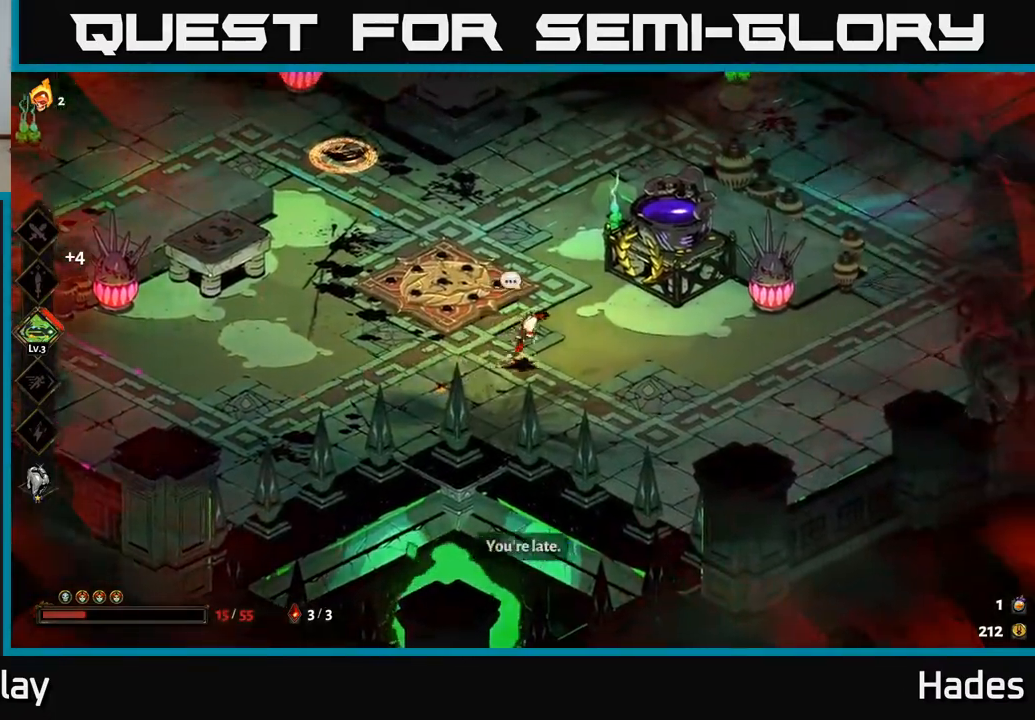
{"buttons": [], "left_stick": "up-left", "events": [[150, "left_stick", "up-left"], [217, "B", "down"], [300, "B", "up"]]}
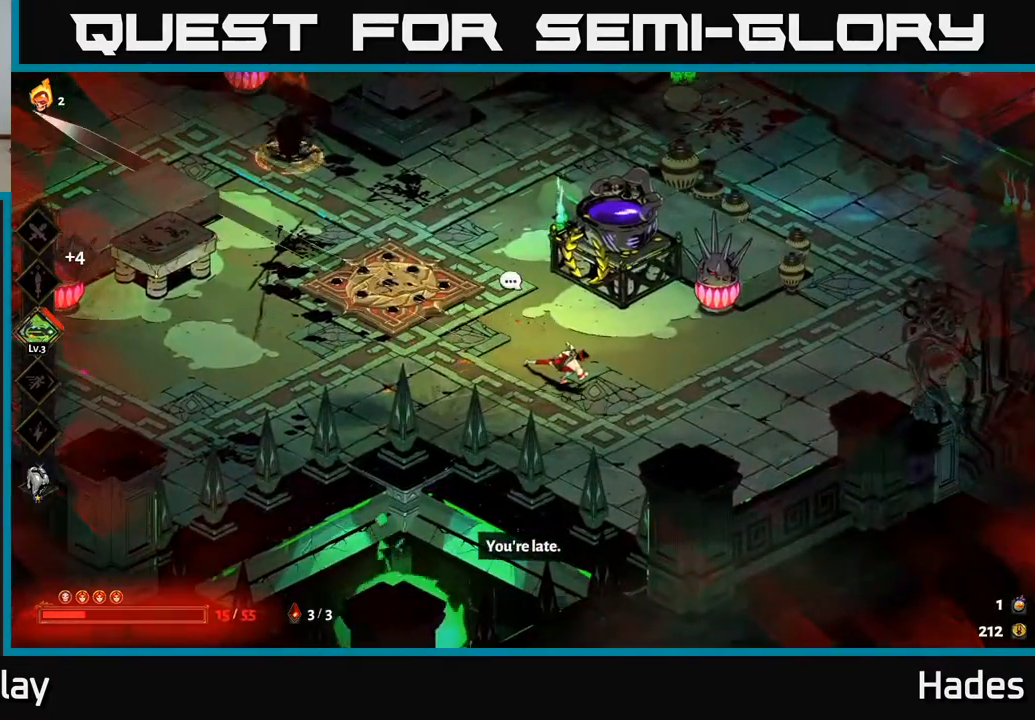
{"buttons": [], "left_stick": "up-left", "events": [[183, "A", "down"], [283, "A", "up"], [350, "A", "down"], [400, "X", "down"], [467, "A", "up"], [500, "X", "up"]]}
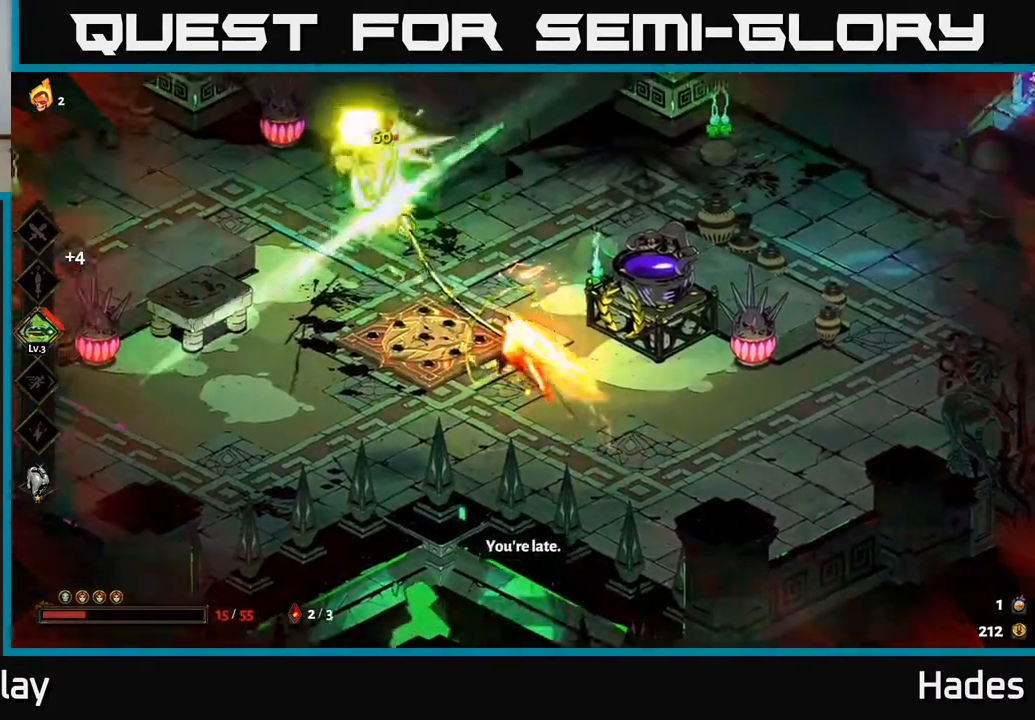
{"buttons": [], "left_stick": "center", "events": [[100, "left_stick", "center"], [200, "X", "down"], [333, "X", "up"]]}
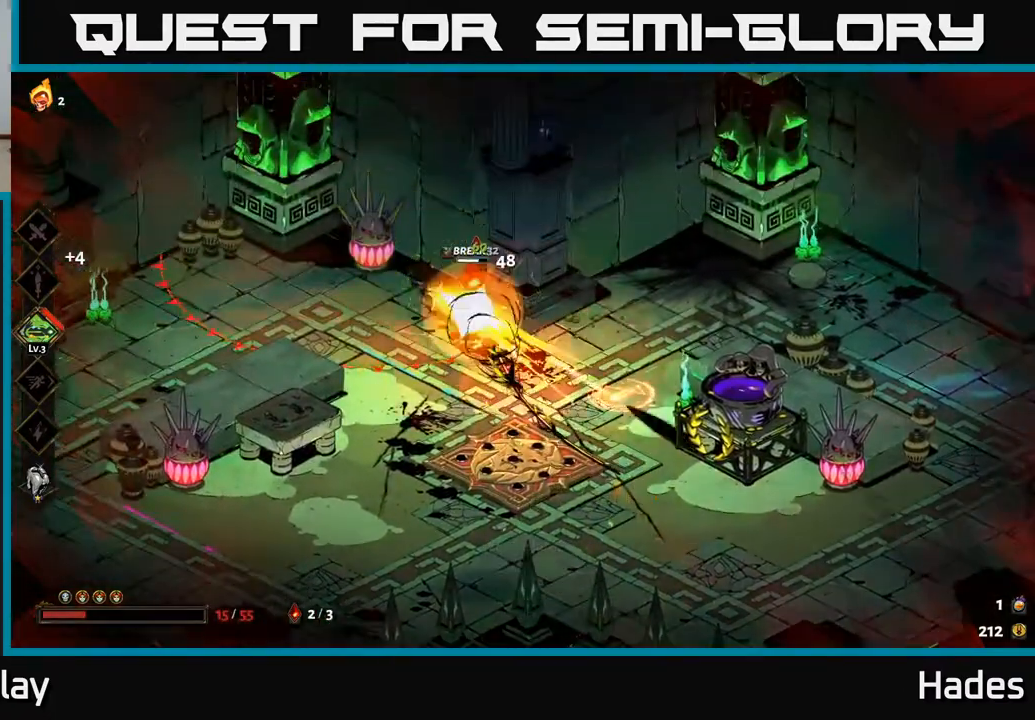
{"buttons": [], "left_stick": "down-right", "events": [[167, "left_stick", "right"], [383, "left_stick", "down-right"]]}
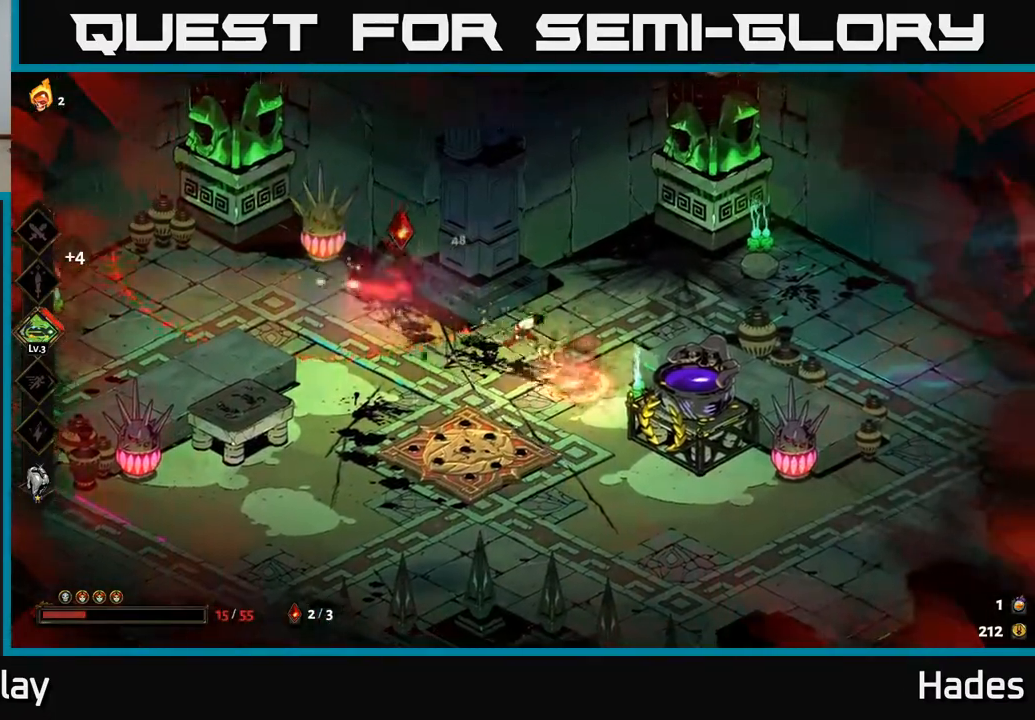
{"buttons": [], "left_stick": "center", "events": [[167, "left_stick", "center"]]}
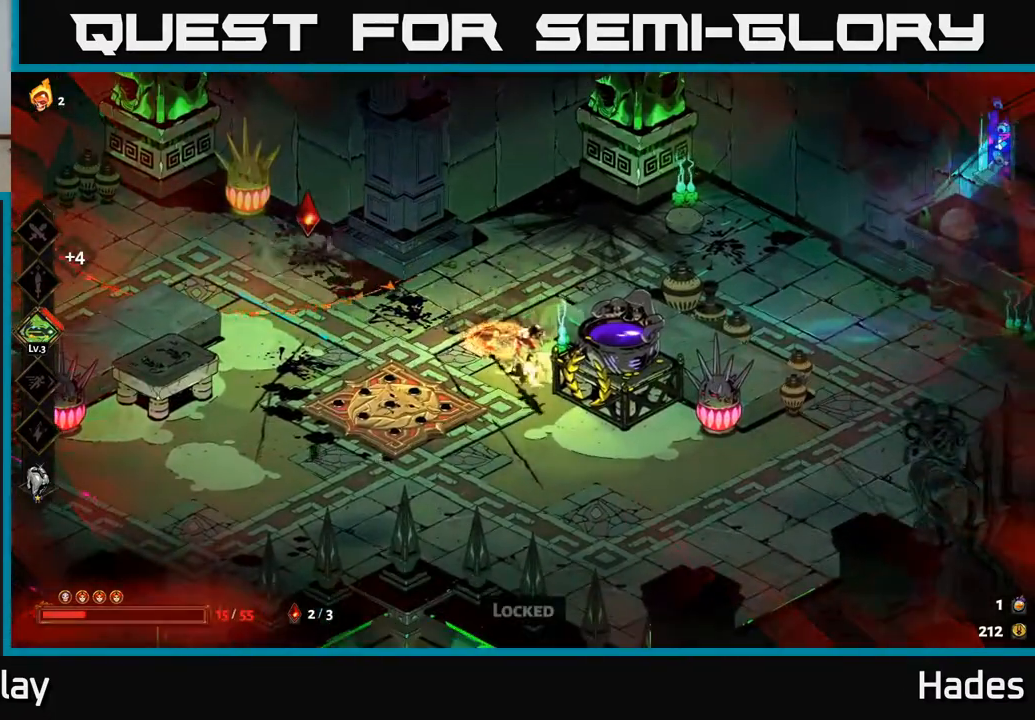
{"buttons": ["A"], "left_stick": "left", "events": [[233, "left_stick", "left"], [500, "A", "down"]]}
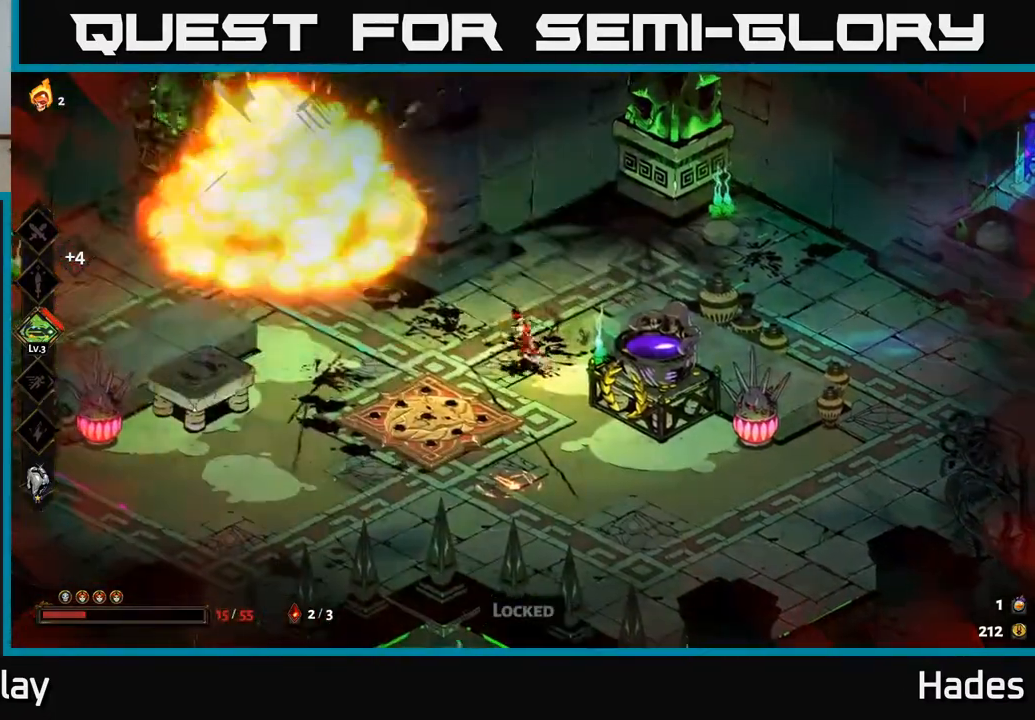
{"buttons": [], "left_stick": "down", "events": [[150, "left_stick", "up-left"], [167, "A", "up"], [333, "left_stick", "down"]]}
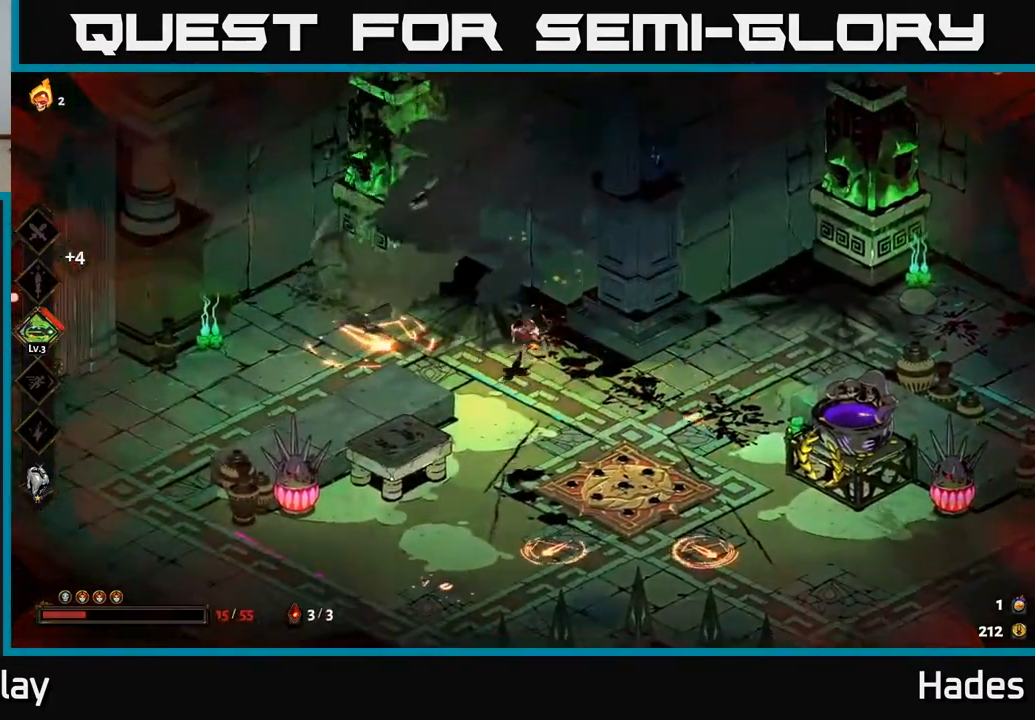
{"buttons": ["A"], "left_stick": "down", "events": [[467, "A", "down"]]}
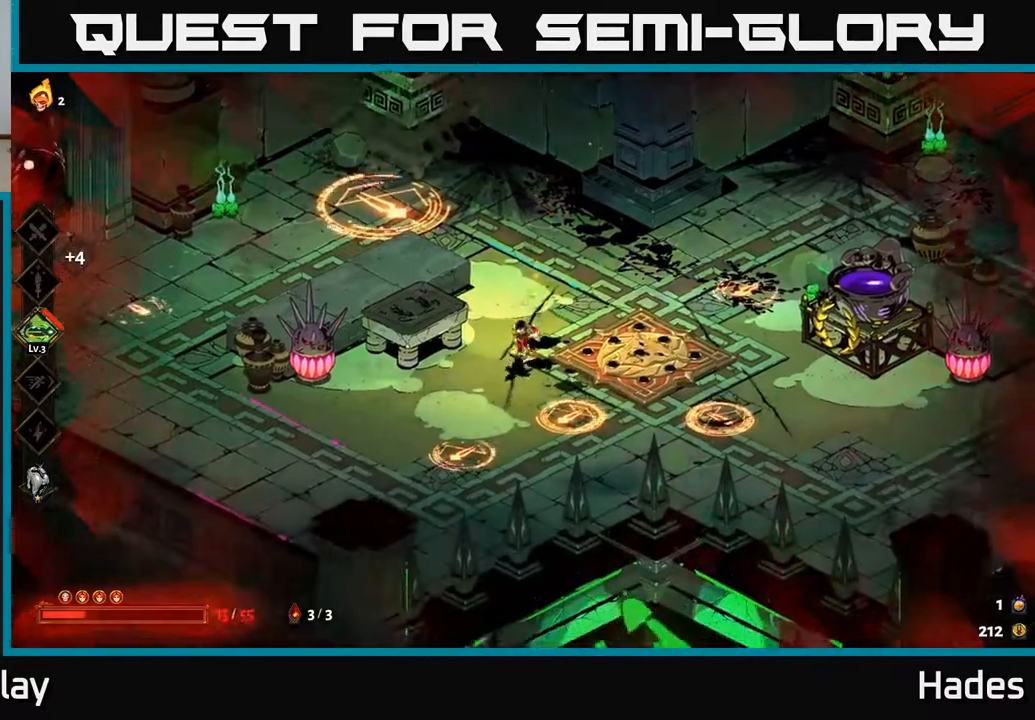
{"buttons": [], "left_stick": "up-left", "events": [[100, "A", "up"], [117, "left_stick", "right"], [300, "left_stick", "up-left"], [317, "B", "down"], [417, "B", "up"]]}
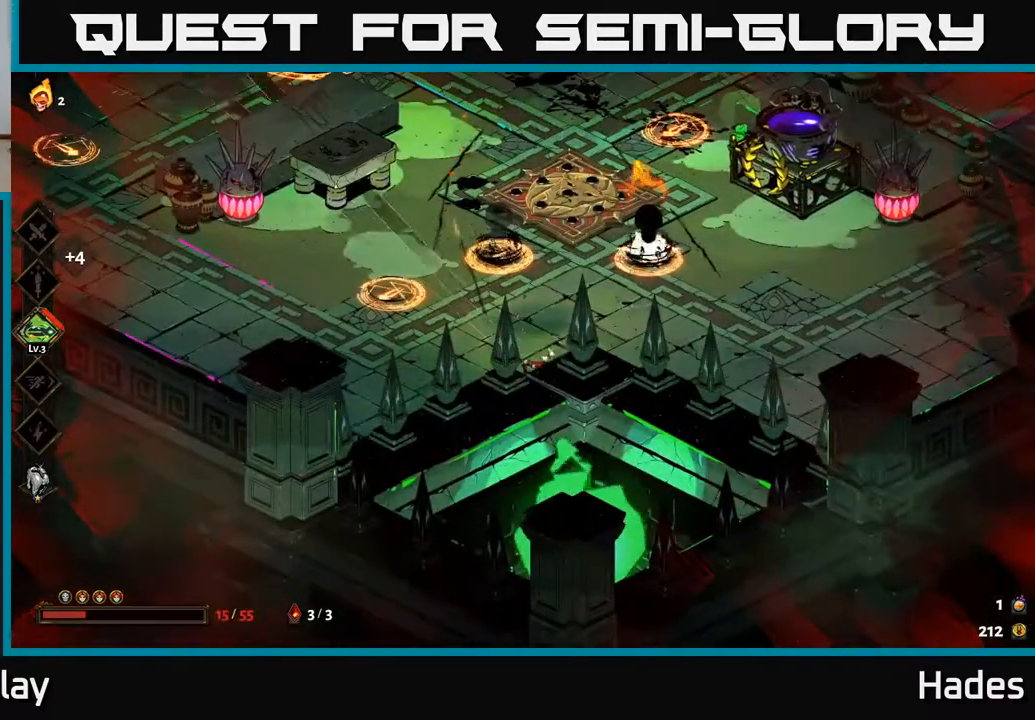
{"buttons": ["A", "X"], "left_stick": "up-left", "events": [[233, "A", "down"], [367, "A", "up"], [433, "A", "down"], [500, "X", "down"]]}
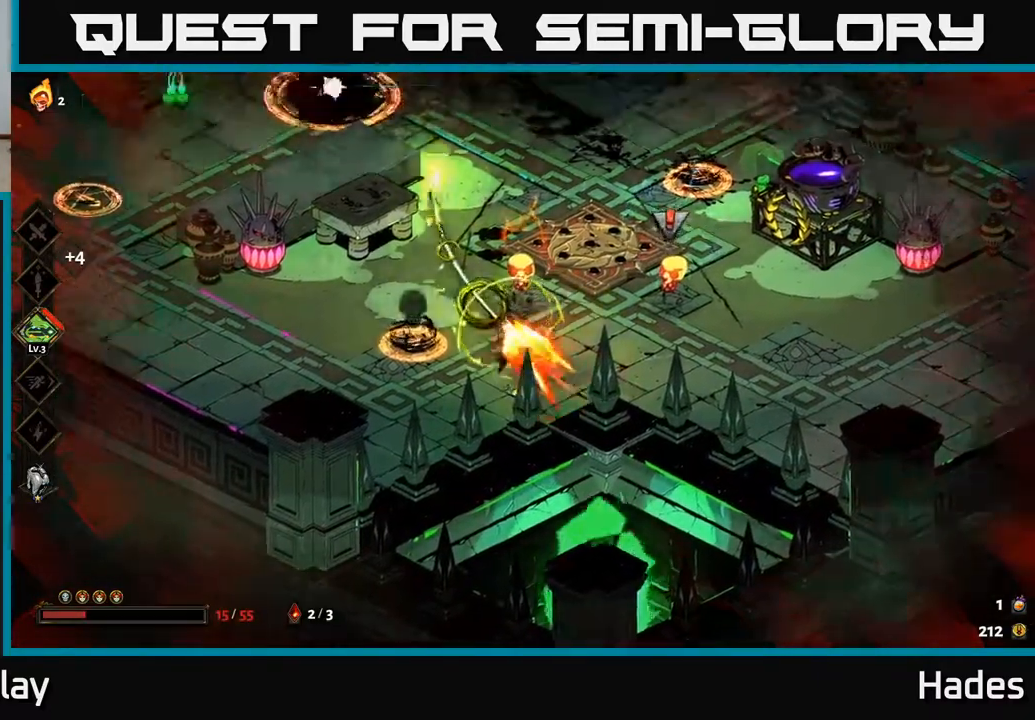
{"buttons": ["X"], "left_stick": "center", "events": [[117, "X", "up"], [133, "A", "up"], [183, "A", "down"], [217, "X", "down"], [250, "left_stick", "up"], [317, "X", "up"], [333, "A", "up"], [417, "X", "down"], [467, "left_stick", "center"]]}
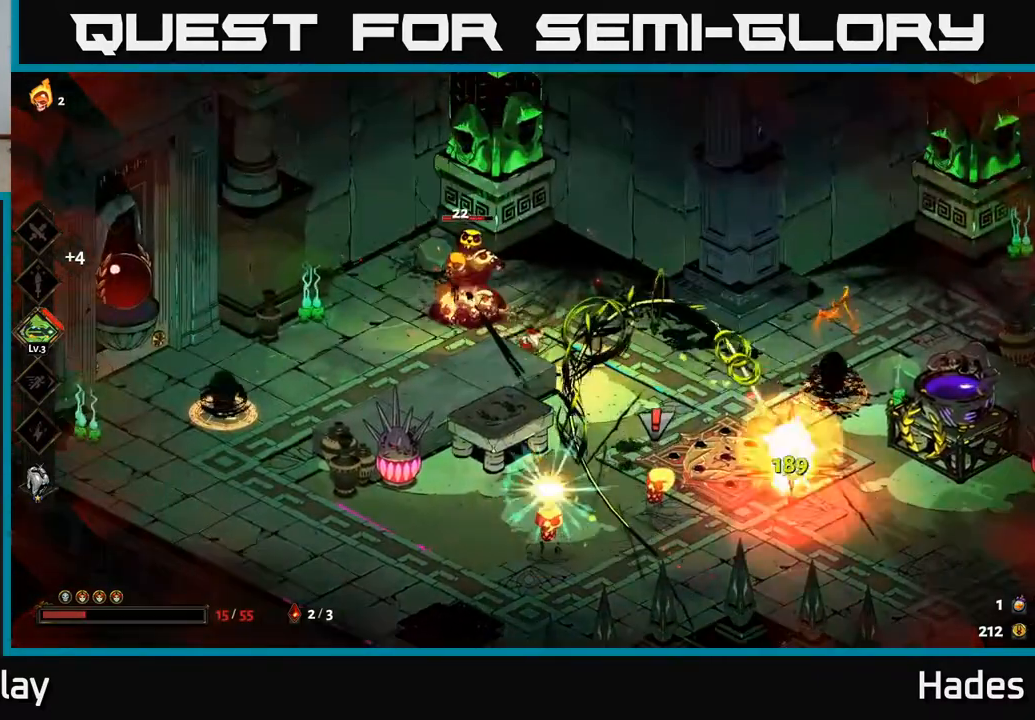
{"buttons": ["A", "X"], "left_stick": "up-left", "events": [[17, "X", "up"], [167, "X", "down"], [267, "X", "up"], [333, "left_stick", "left"], [400, "A", "down"], [417, "left_stick", "up-left"], [450, "X", "down"]]}
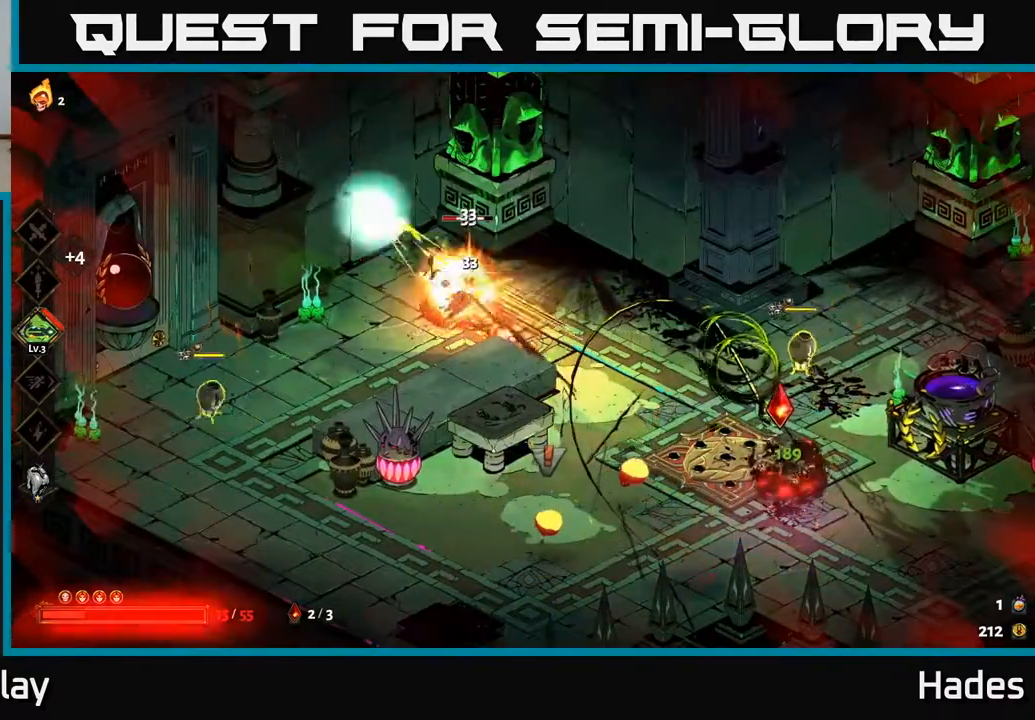
{"buttons": ["A"], "left_stick": "down-left", "events": [[50, "X", "up"], [83, "A", "up"], [83, "left_stick", "down-right"], [267, "left_stick", "center"], [333, "X", "down"], [450, "left_stick", "down-left"], [467, "A", "down"], [467, "X", "up"]]}
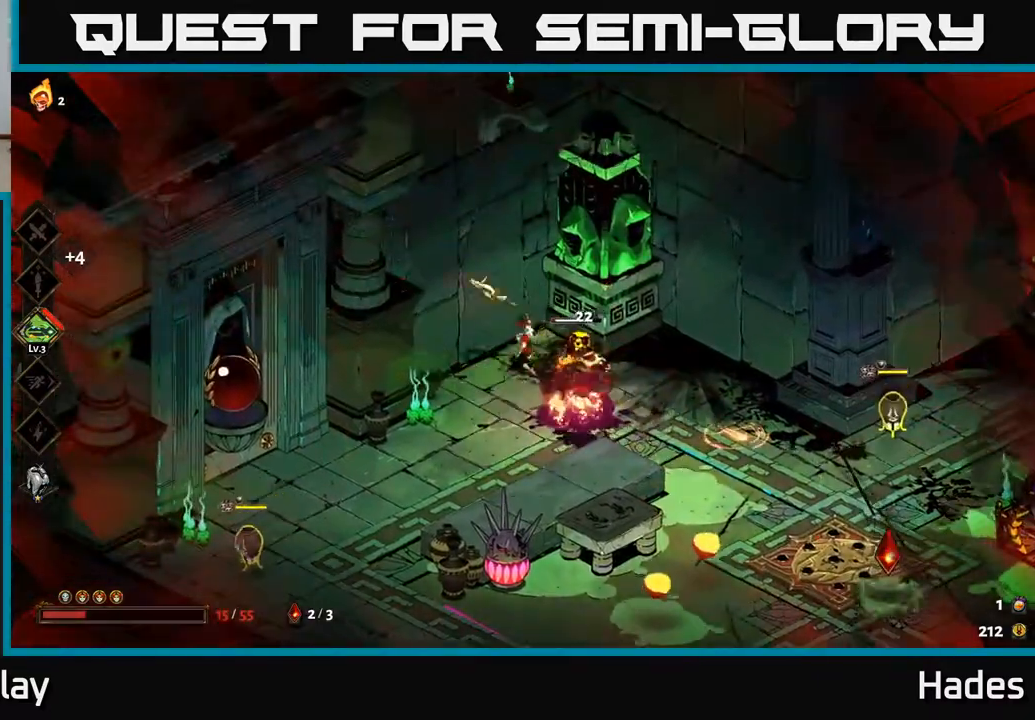
{"buttons": ["B"], "left_stick": "down-left", "events": [[17, "A", "up"], [183, "A", "down"], [233, "X", "down"], [333, "X", "up"], [367, "A", "up"], [483, "B", "down"]]}